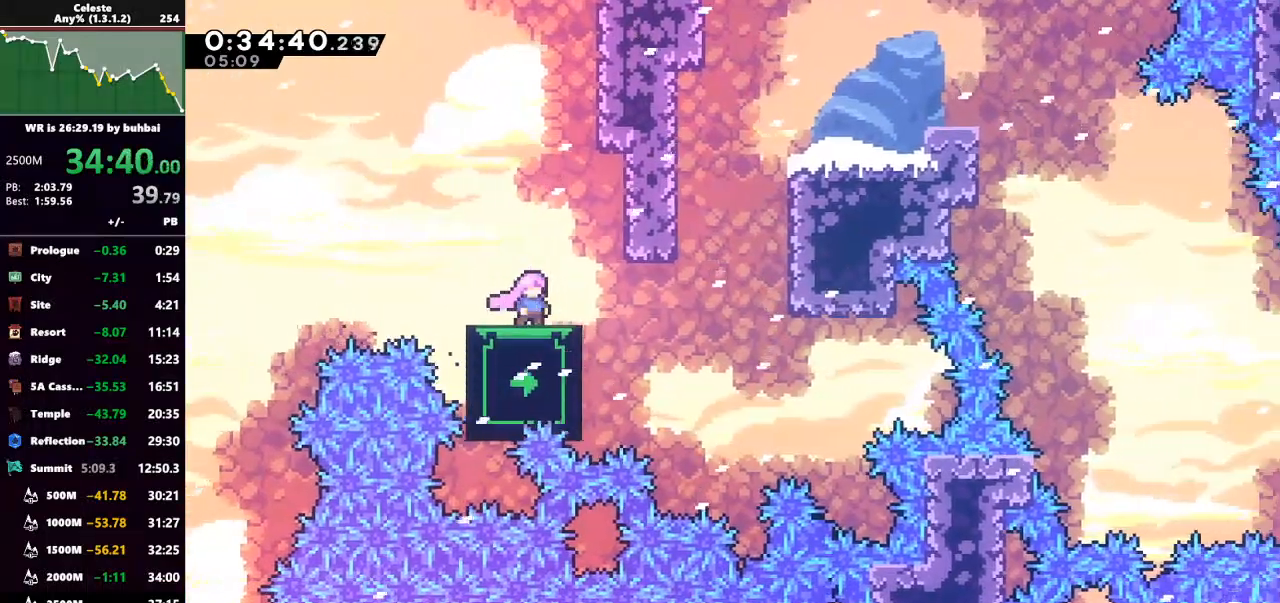
Gameplay with keyboard; each line is a JSON object with the keys held at the frame after it. "events" lists presses ("down") and releases ("up") of "back", "dash", "demo", "down", "grab", "jump", "jump2", "left", "right", "talk" and "up" between this image and that frame as [ms after this image, input, new state], when the widget could be followed in between. No other keys are recorded. Mouse input is not recorded. Key names are as the overlay labels them; some are game actions (e.g. jump) rather than physical keys.
{"keys": [], "events": [[433, "down", "down"], [467, "down", "up"]]}
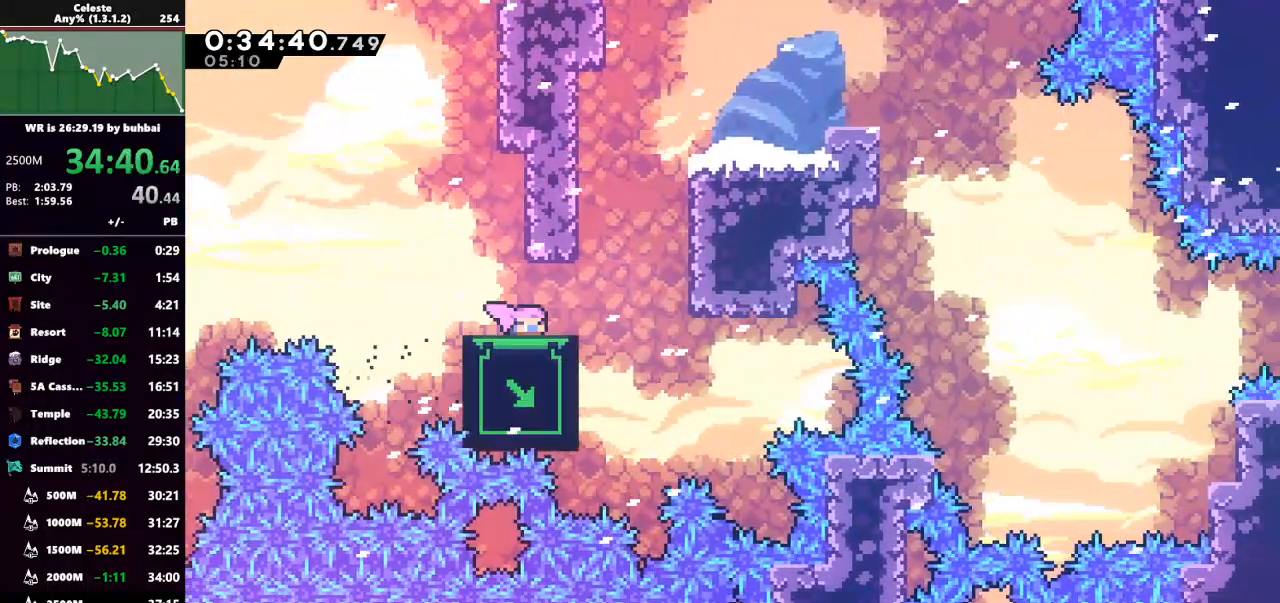
{"keys": ["dash", "up"], "events": [[400, "dash", "down"], [400, "up", "down"]]}
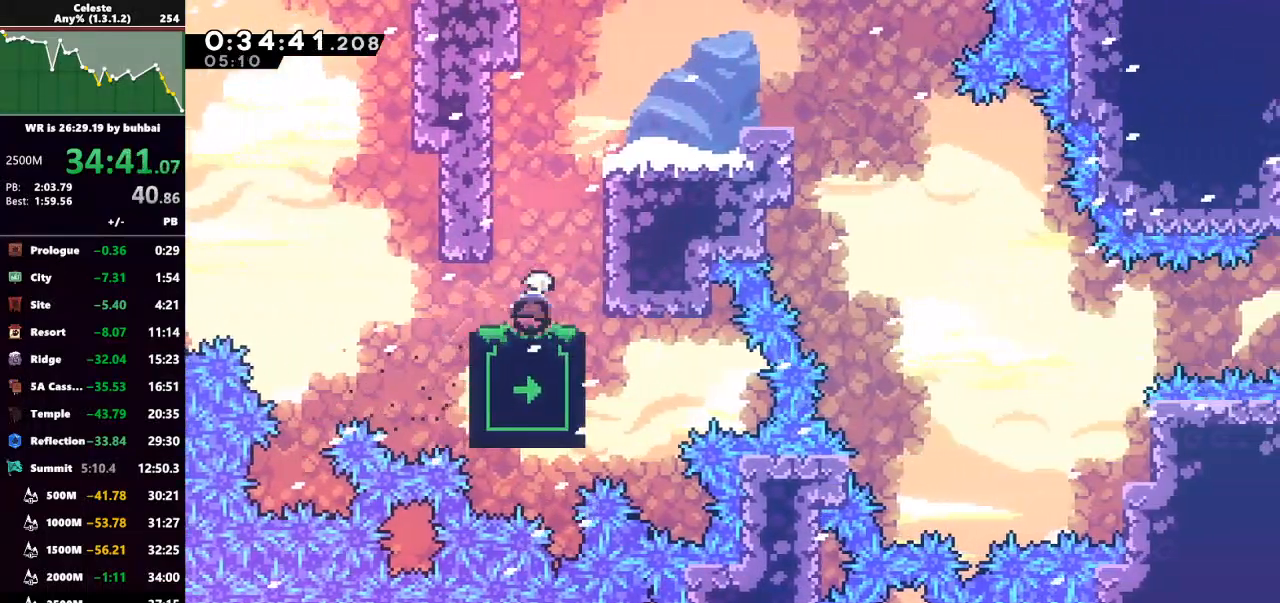
{"keys": ["right"], "events": [[67, "dash", "up"], [100, "dash", "down"], [100, "right", "down"], [200, "grab", "down"], [300, "dash", "up"], [333, "grab", "up"], [367, "up", "up"]]}
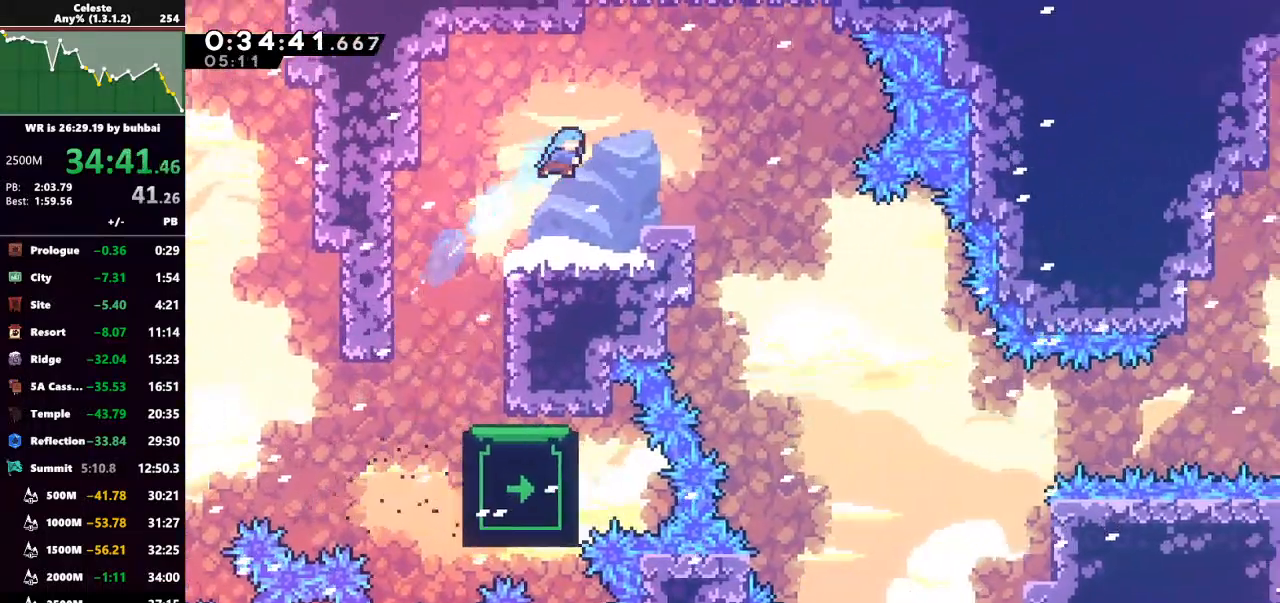
{"keys": ["right", "up"], "events": [[67, "right", "up"], [233, "right", "down"], [300, "jump", "down"], [300, "up", "down"], [500, "jump", "up"]]}
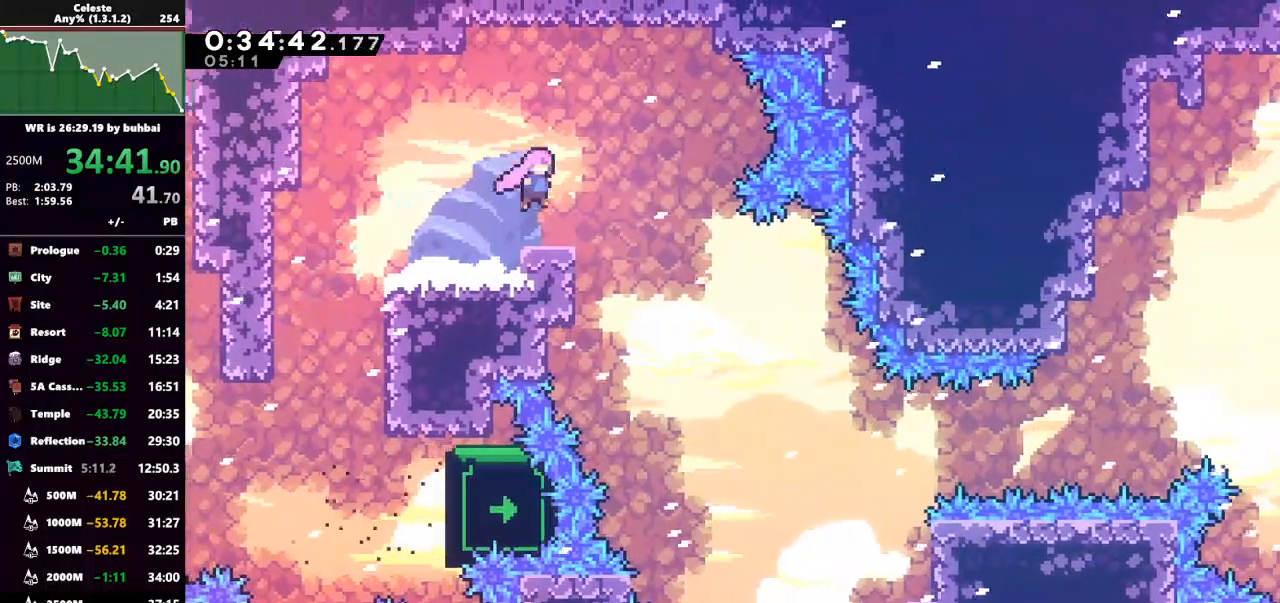
{"keys": [], "events": [[367, "right", "up"], [367, "up", "up"]]}
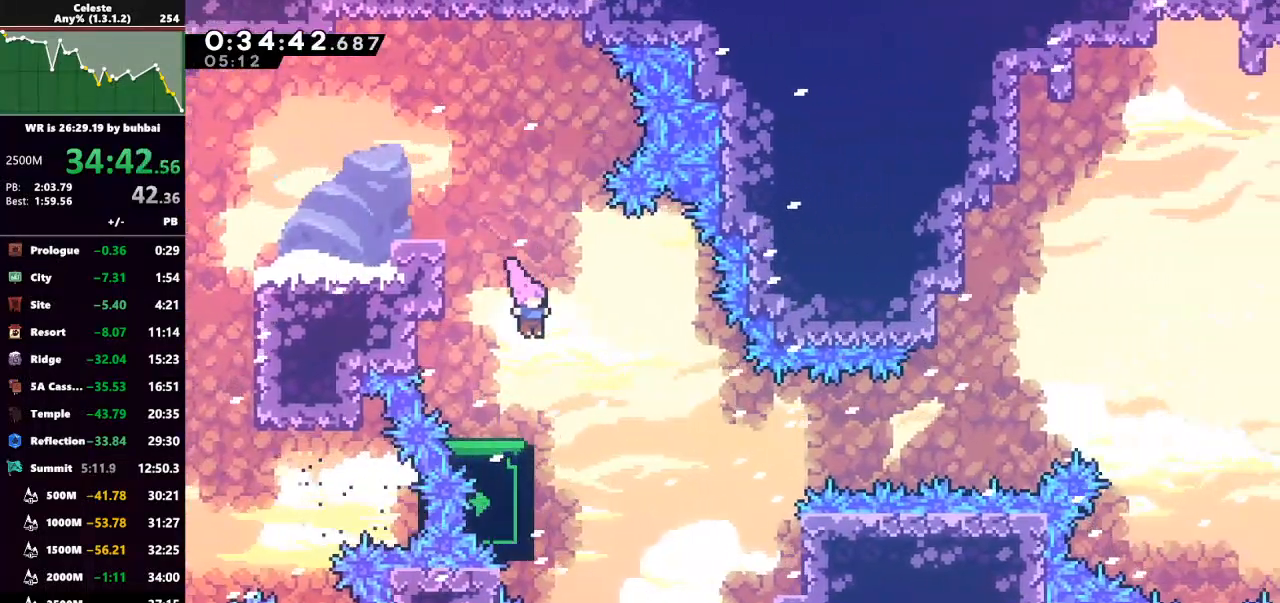
{"keys": ["up"], "events": [[233, "up", "down"]]}
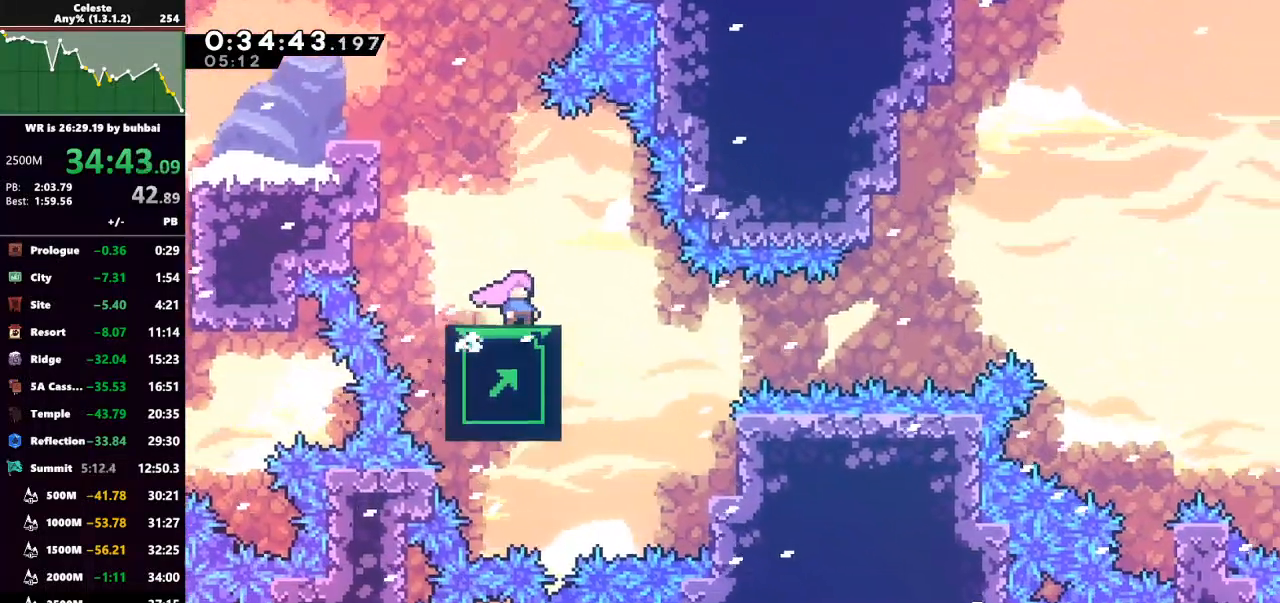
{"keys": ["left"], "events": [[300, "left", "down"], [333, "up", "up"]]}
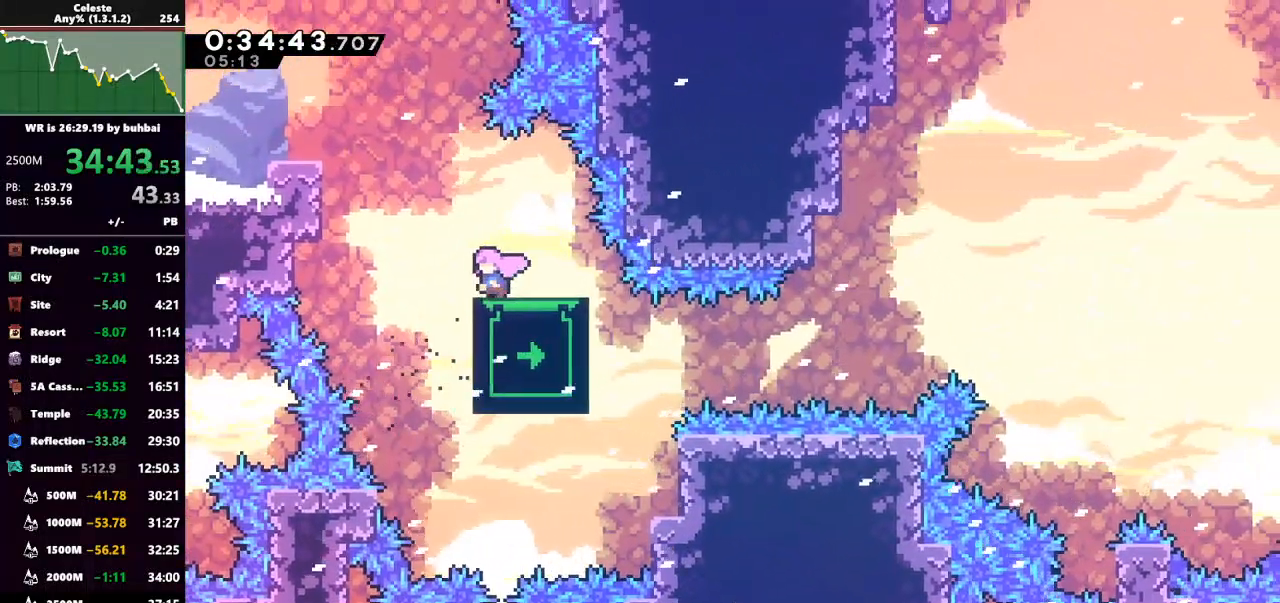
{"keys": ["grab", "right"], "events": [[133, "left", "up"], [133, "right", "down"], [300, "dash", "down"], [467, "dash", "up"], [467, "grab", "down"]]}
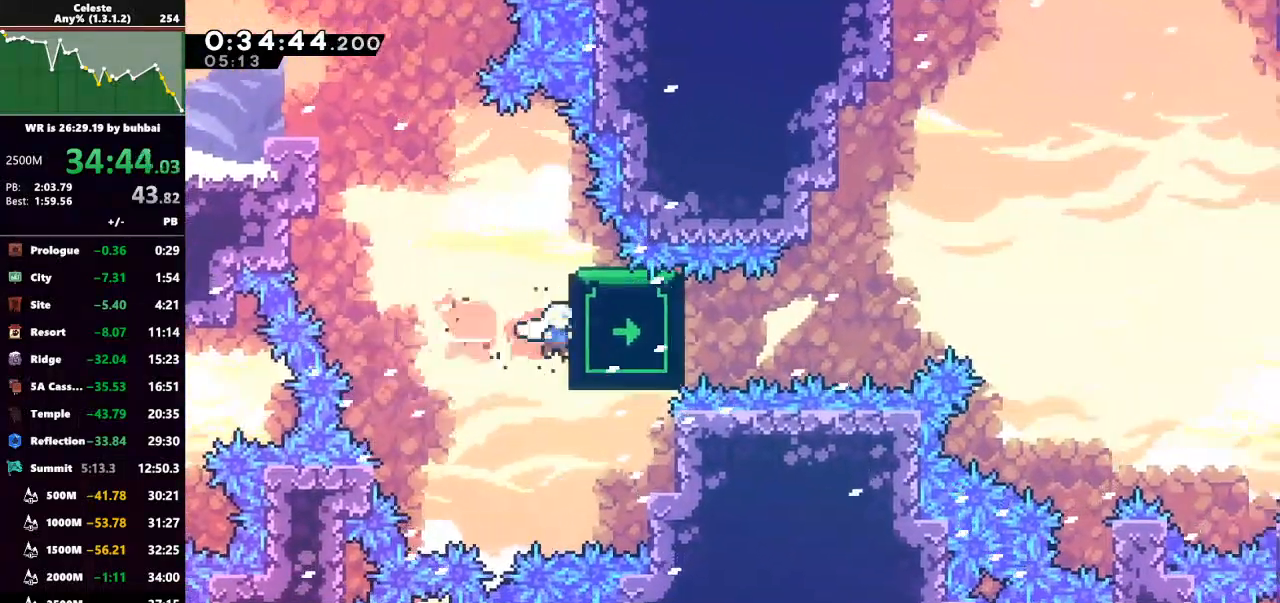
{"keys": ["grab"], "events": [[133, "right", "up"]]}
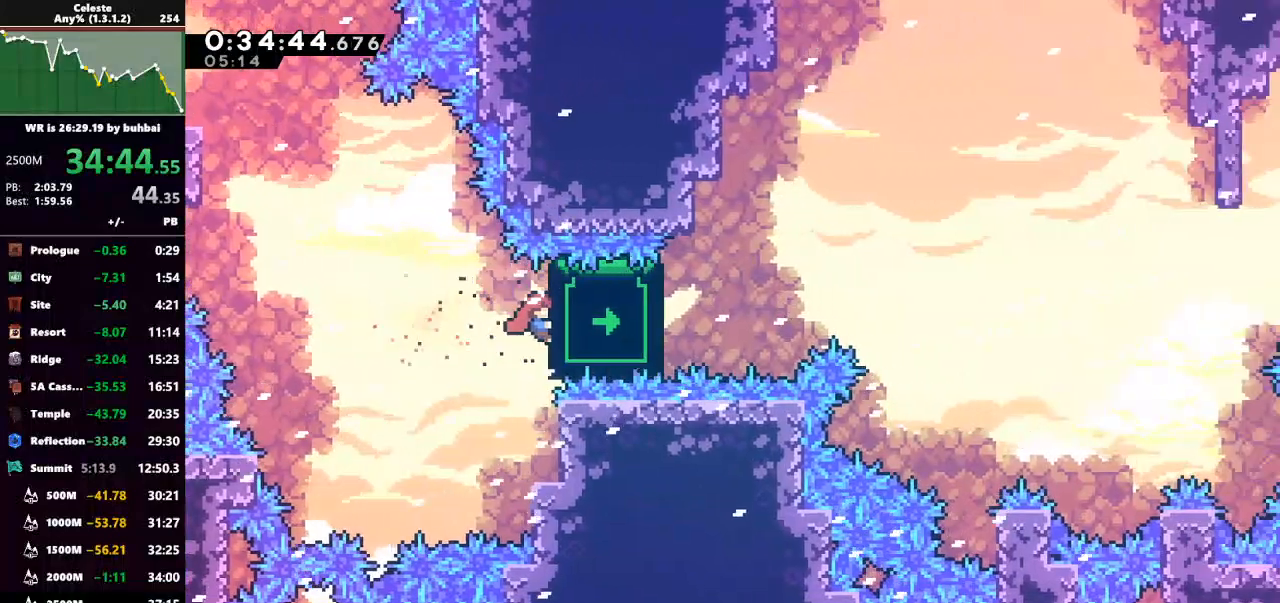
{"keys": ["grab"], "events": []}
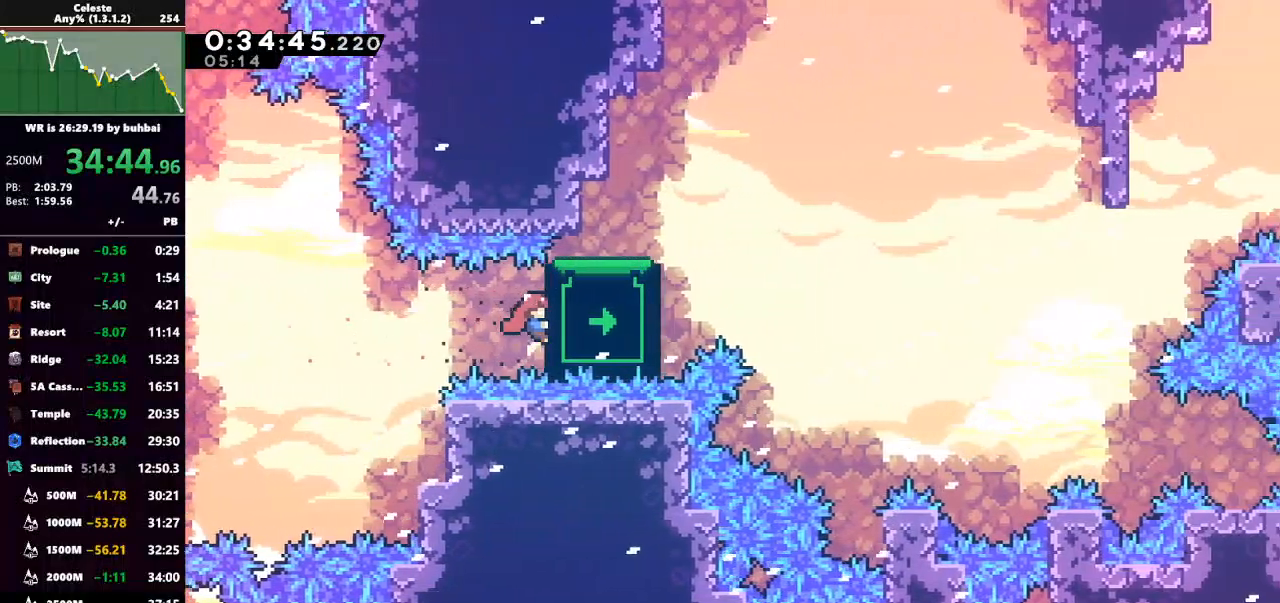
{"keys": ["grab", "right", "up"], "events": [[167, "right", "down"], [167, "up", "down"]]}
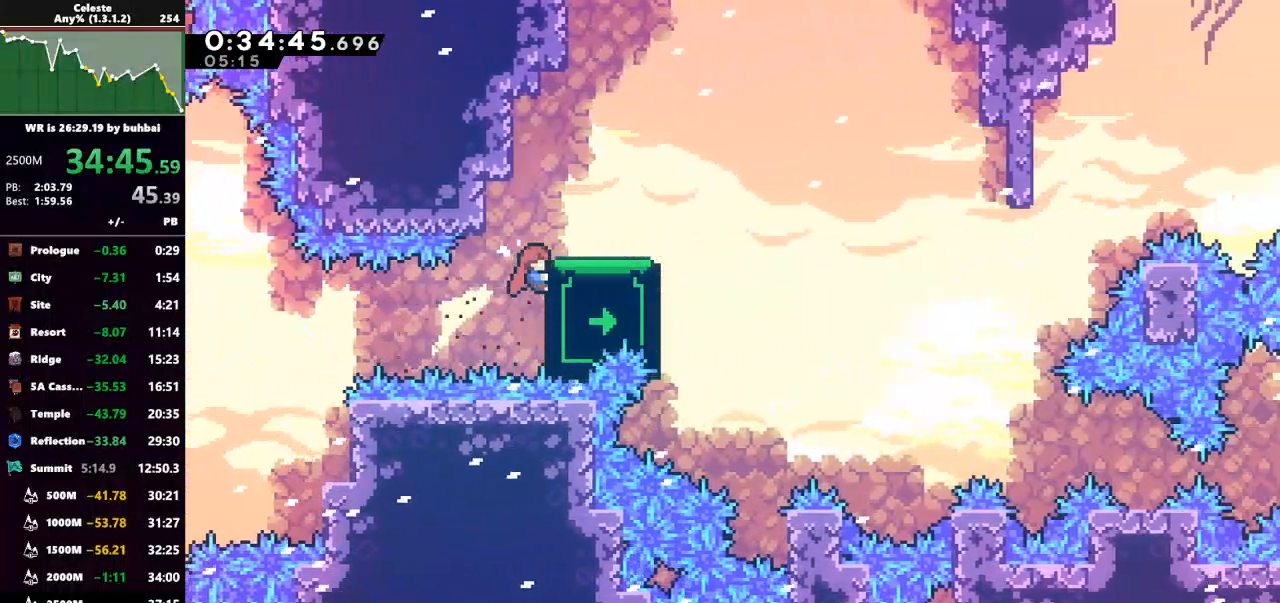
{"keys": ["down"], "events": [[233, "grab", "up"], [300, "up", "up"], [433, "down", "down"], [467, "right", "up"]]}
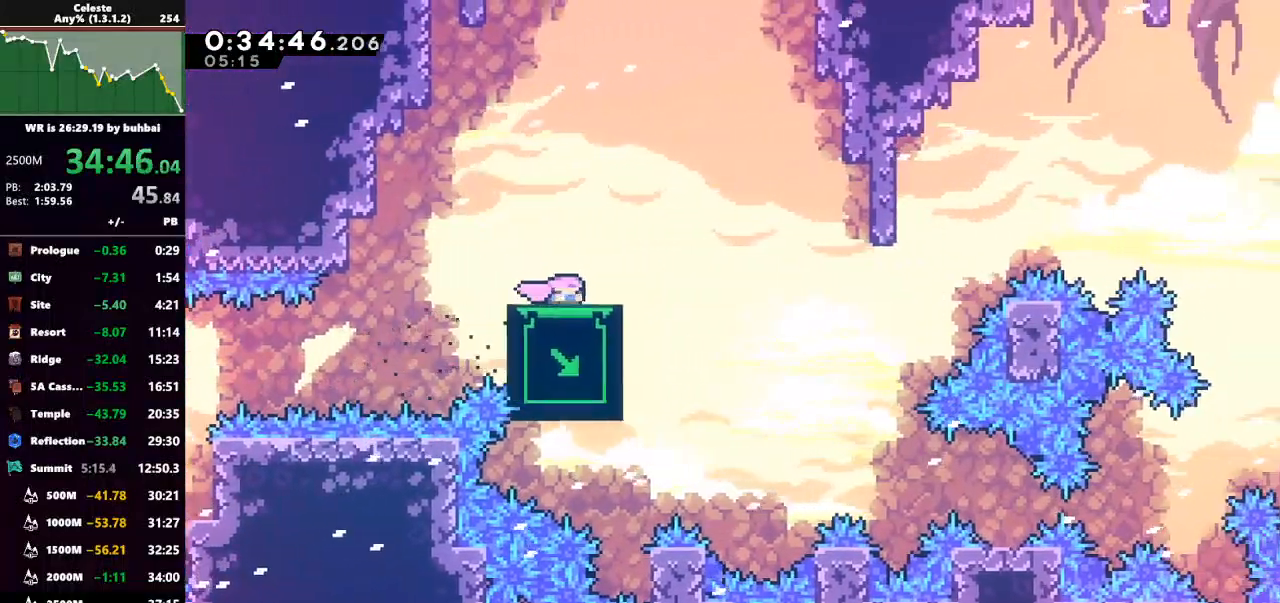
{"keys": [], "events": [[433, "down", "up"]]}
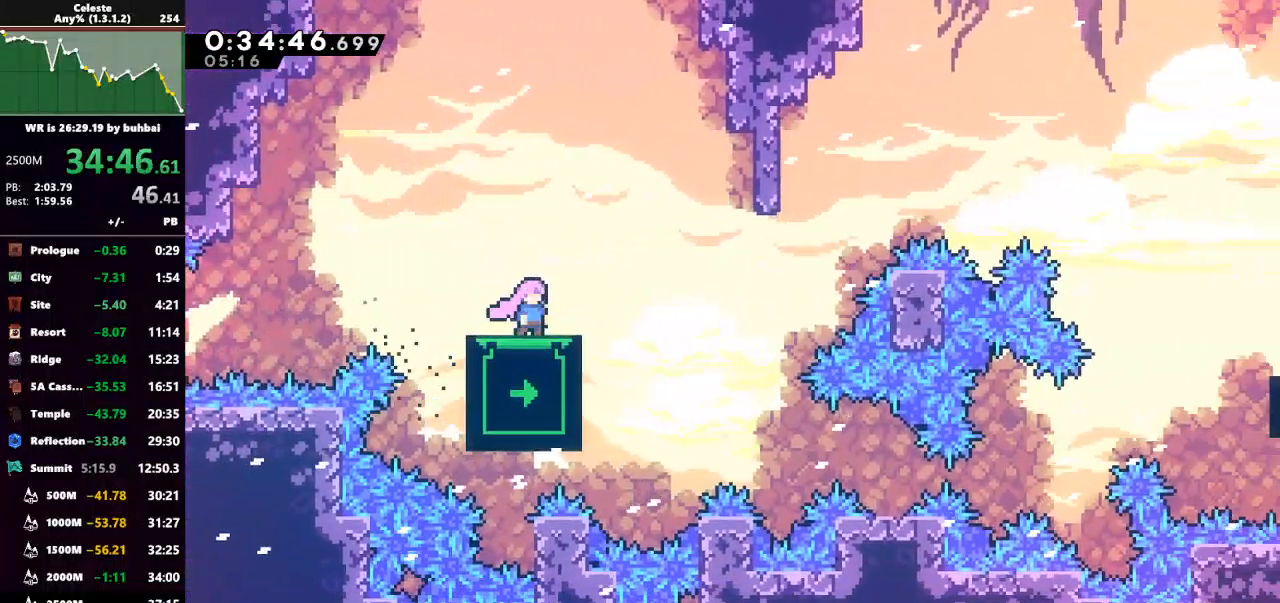
{"keys": [], "events": [[33, "down", "down"], [167, "down", "up"], [267, "down", "down"], [367, "down", "up"]]}
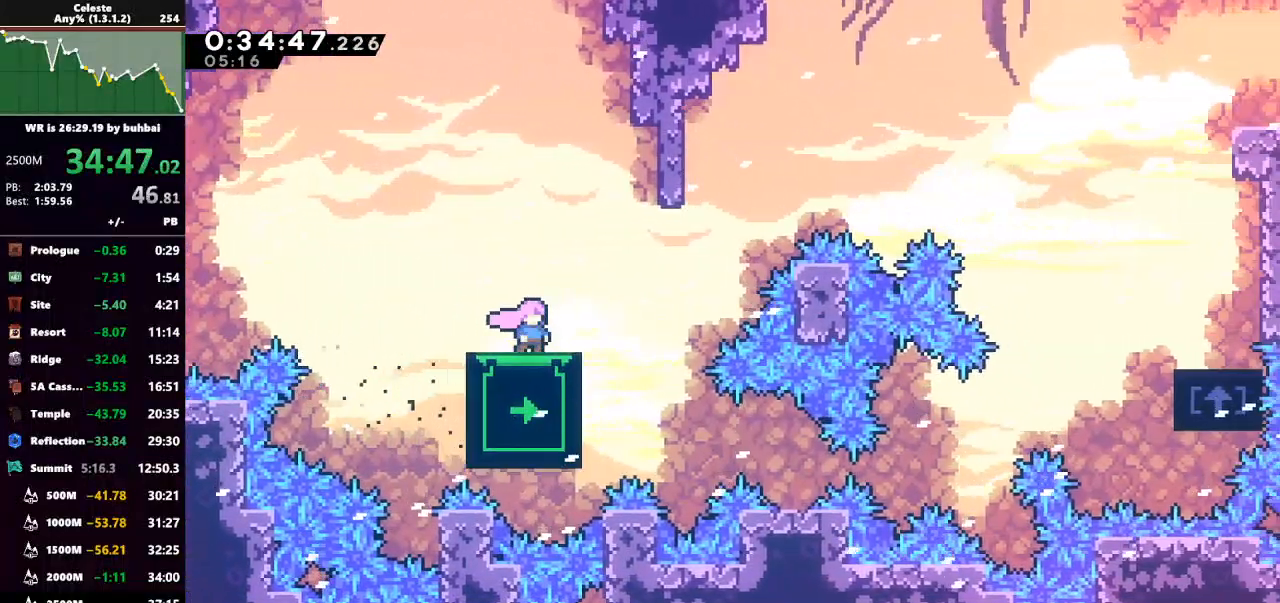
{"keys": ["jump", "right", "up"], "events": [[133, "down", "down"], [233, "down", "up"], [367, "jump", "down"], [367, "right", "down"], [367, "up", "down"]]}
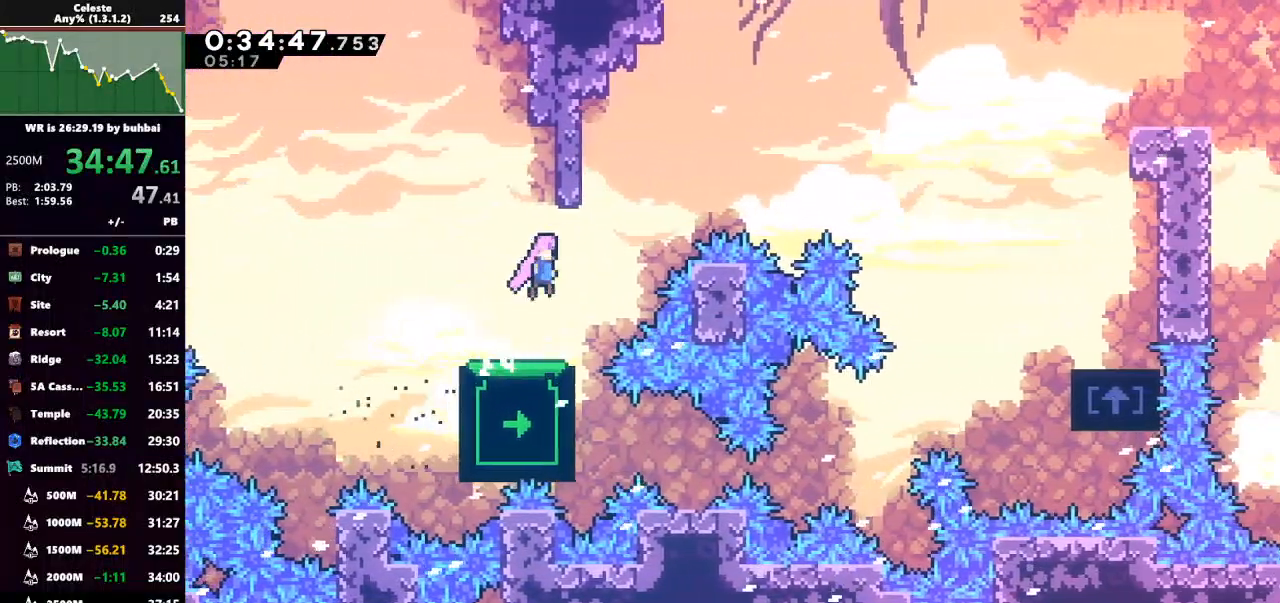
{"keys": ["grab", "right", "up"], "events": [[167, "dash", "down"], [167, "jump", "up"], [300, "grab", "down"], [433, "dash", "up"]]}
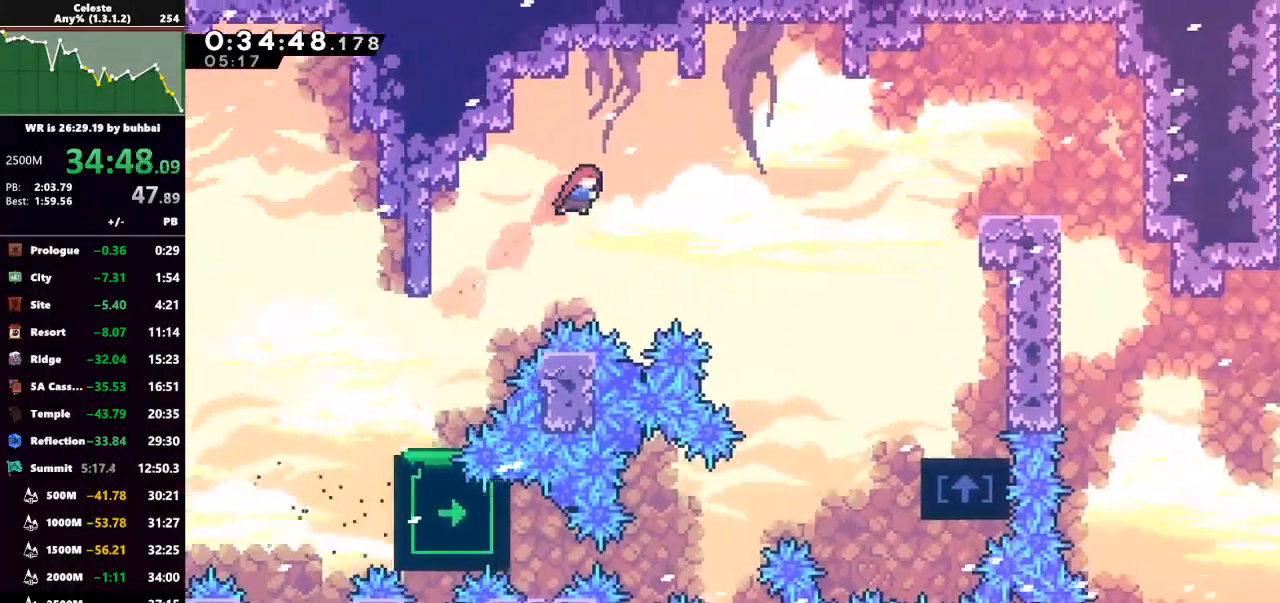
{"keys": ["right", "up"], "events": [[267, "dash", "down"], [400, "dash", "up"], [467, "grab", "up"]]}
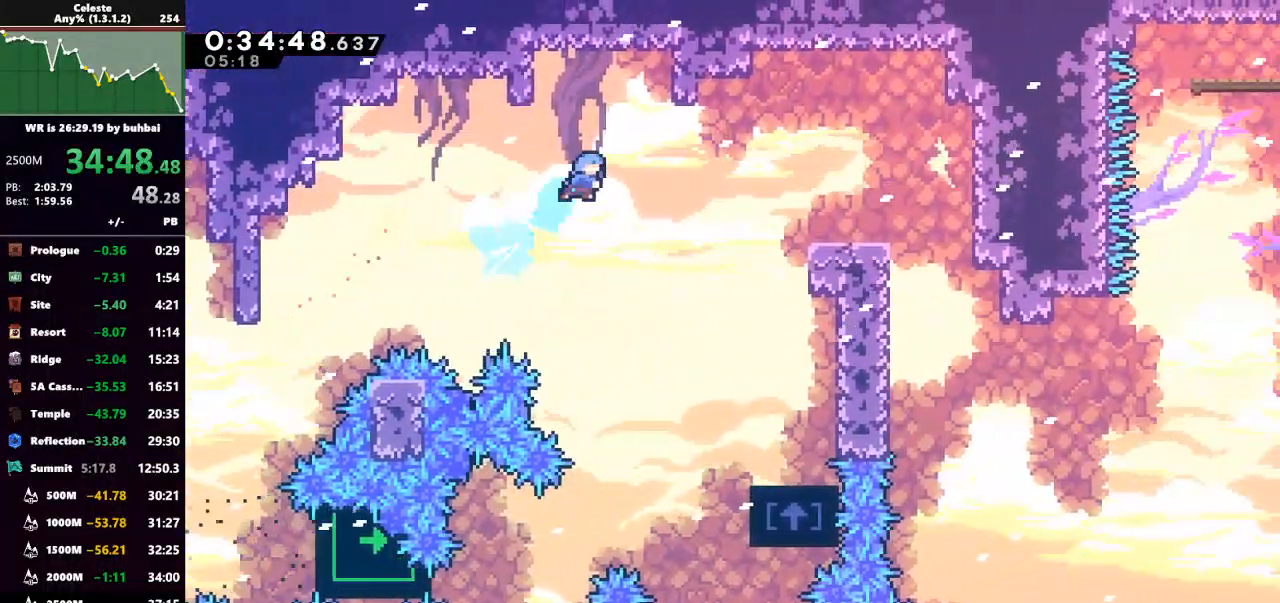
{"keys": ["right"], "events": [[467, "up", "up"]]}
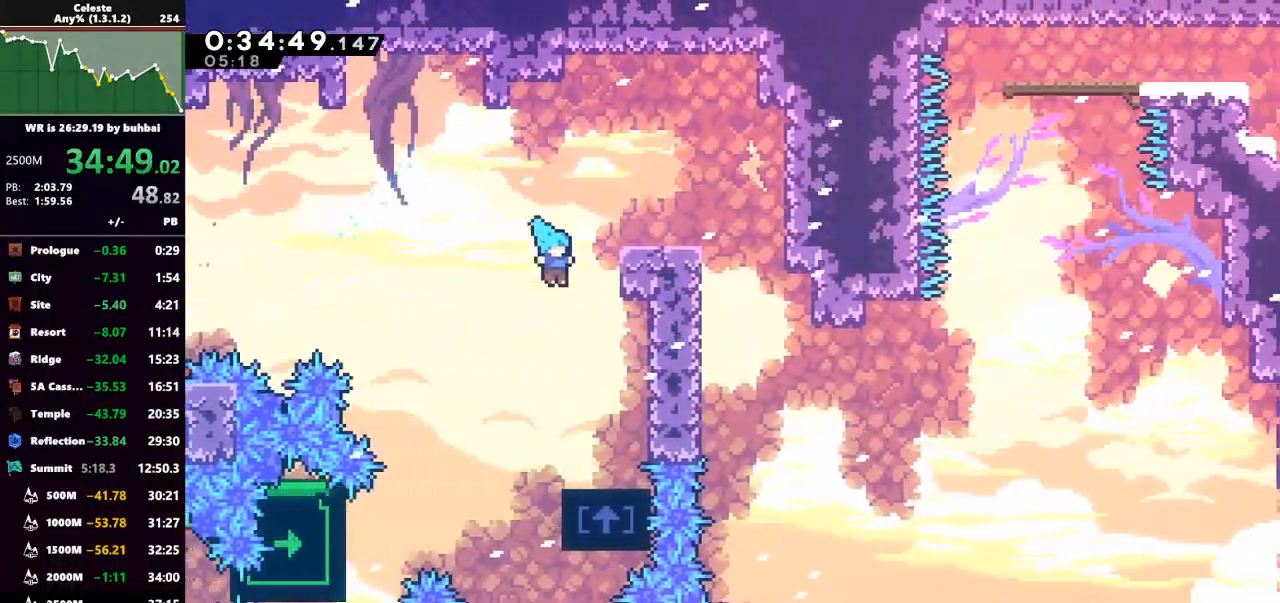
{"keys": [], "events": [[33, "right", "up"], [167, "right", "down"], [267, "right", "up"]]}
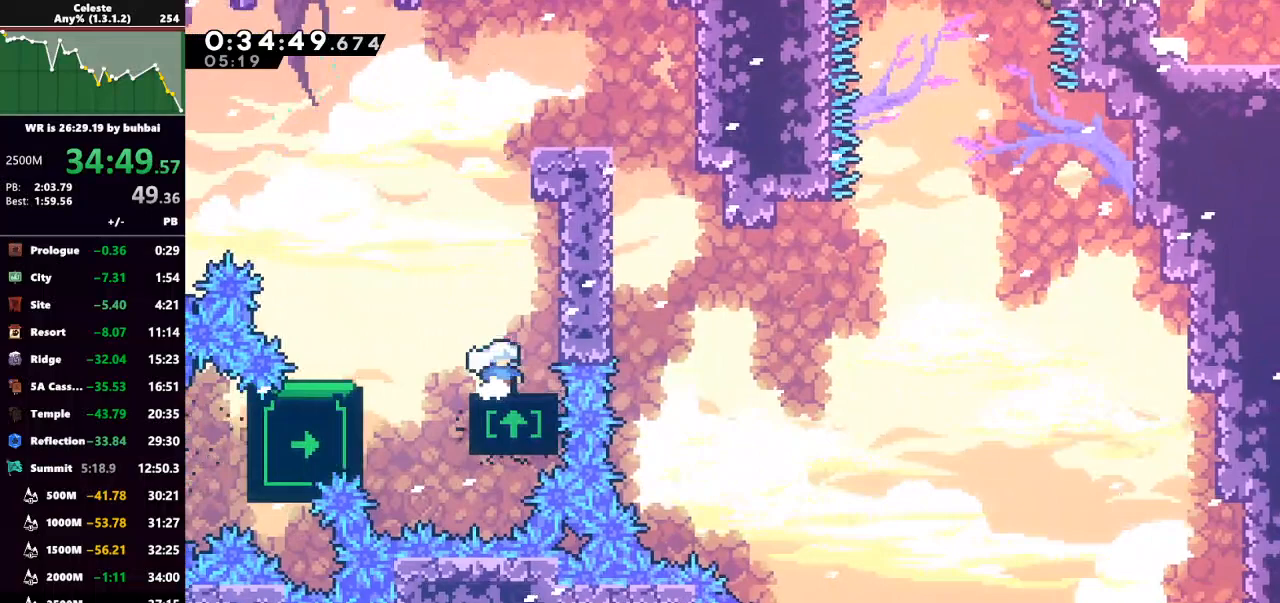
{"keys": [], "events": []}
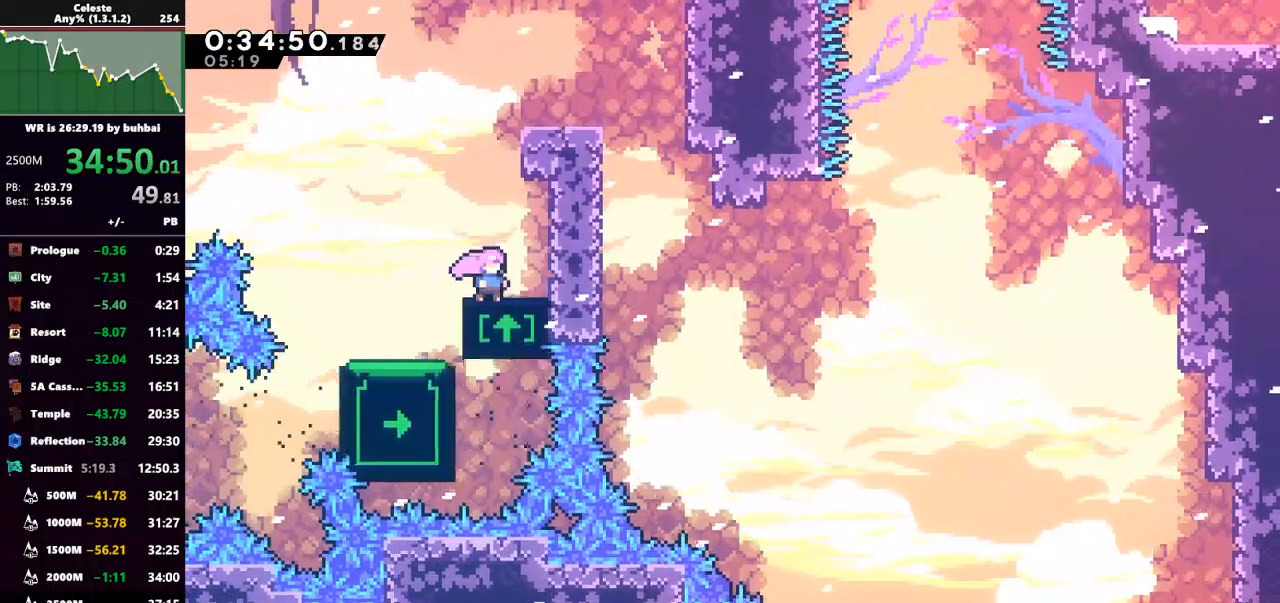
{"keys": ["grab", "jump", "right", "up"], "events": [[333, "jump", "down"], [333, "right", "down"], [333, "up", "down"], [433, "grab", "down"]]}
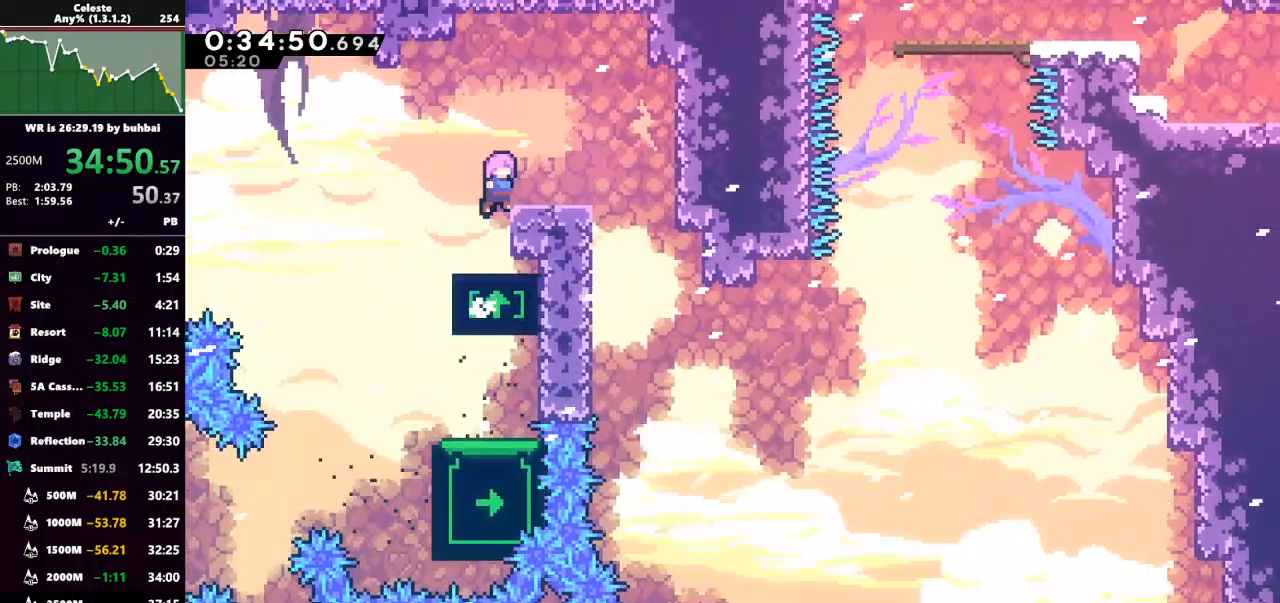
{"keys": ["right", "up"], "events": [[167, "jump", "up"], [200, "grab", "up"]]}
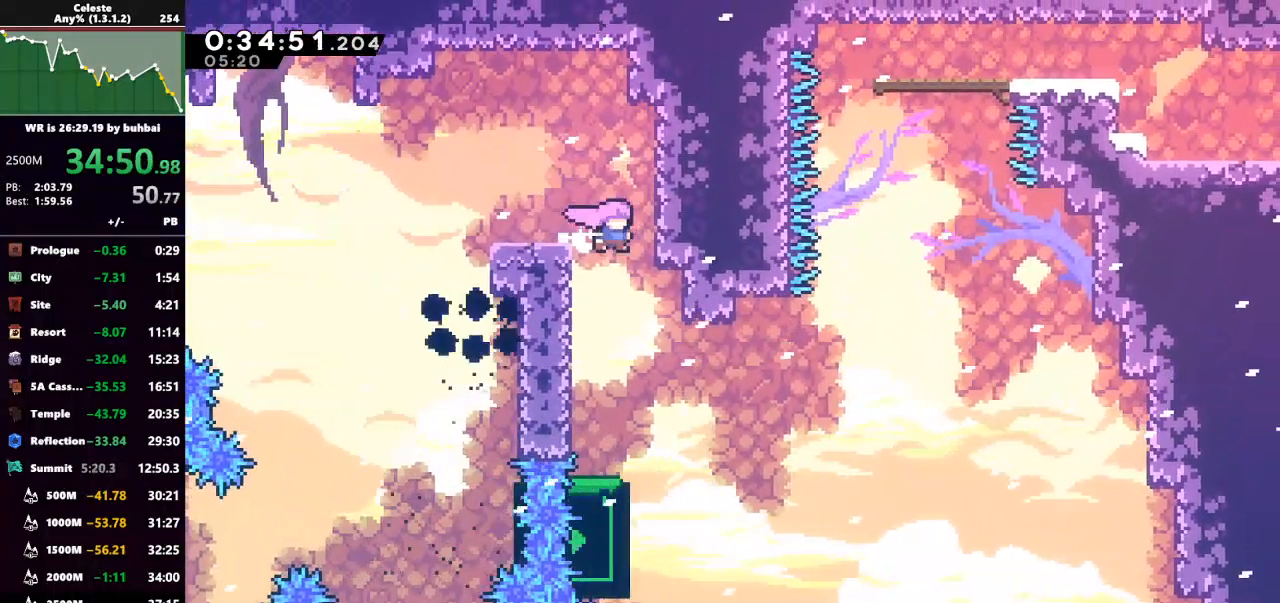
{"keys": [], "events": [[100, "right", "up"], [100, "up", "up"], [367, "right", "down"], [467, "right", "up"]]}
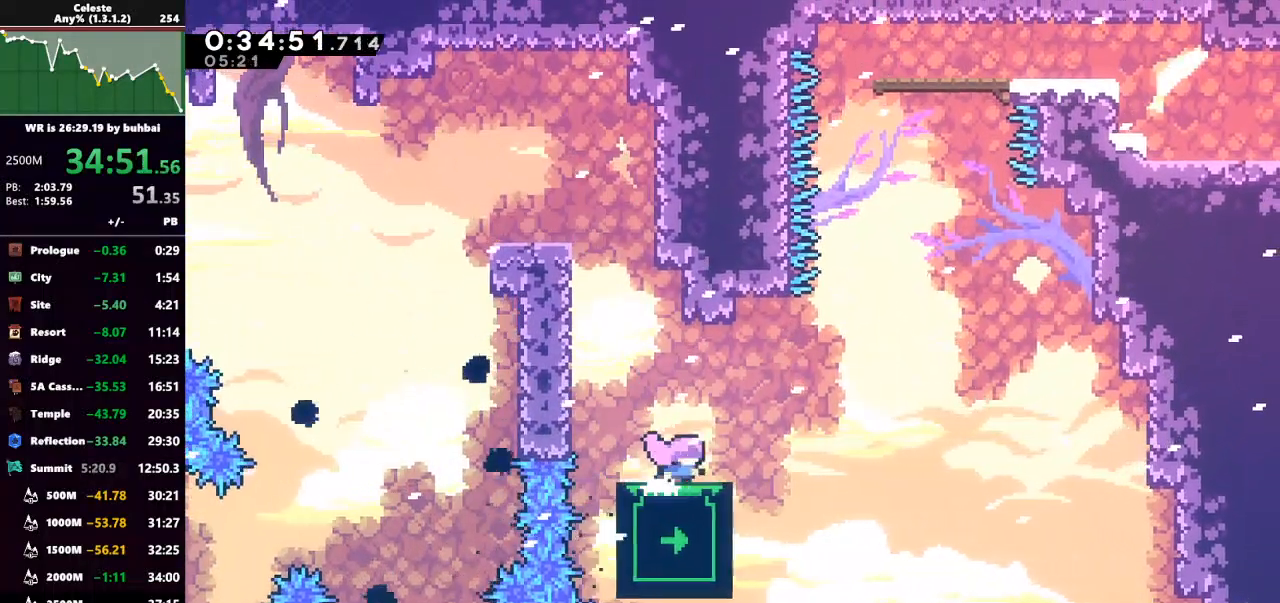
{"keys": ["up"], "events": [[433, "up", "down"]]}
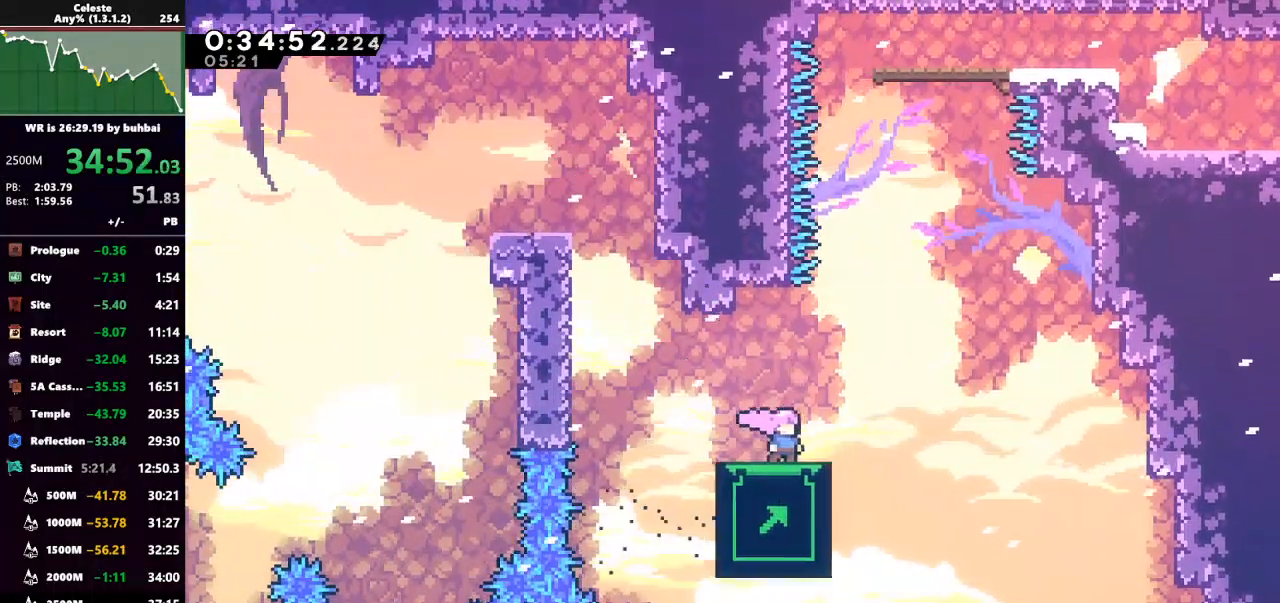
{"keys": ["up"], "events": []}
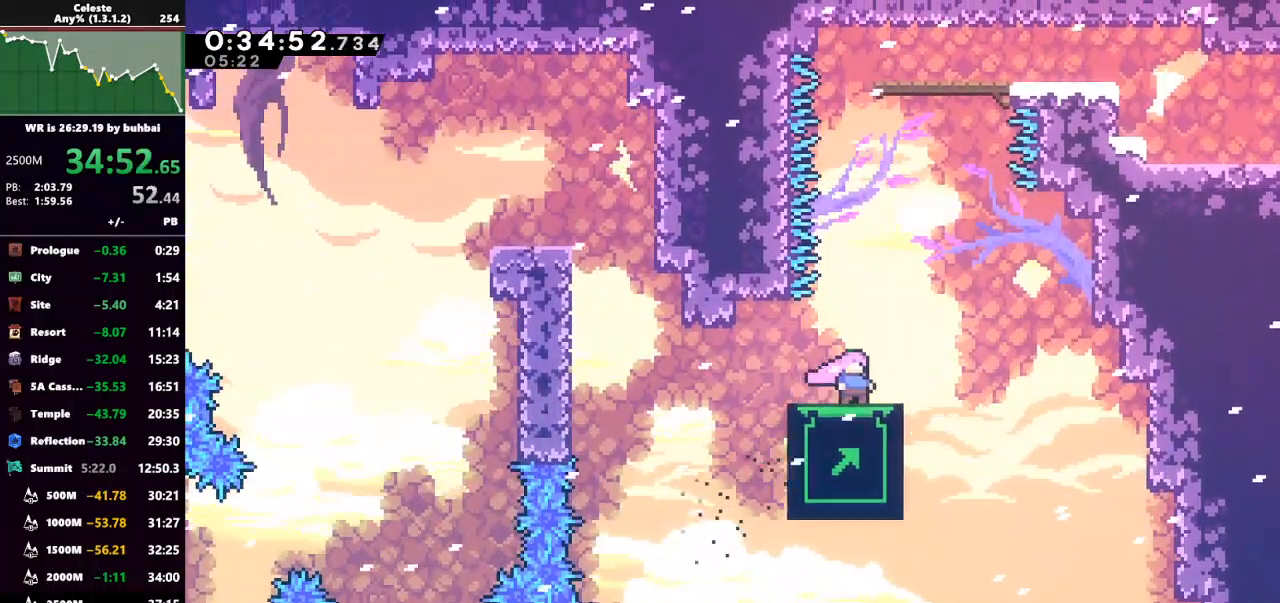
{"keys": ["dash", "up"], "events": [[167, "jump", "down"], [367, "jump", "up"], [400, "dash", "down"]]}
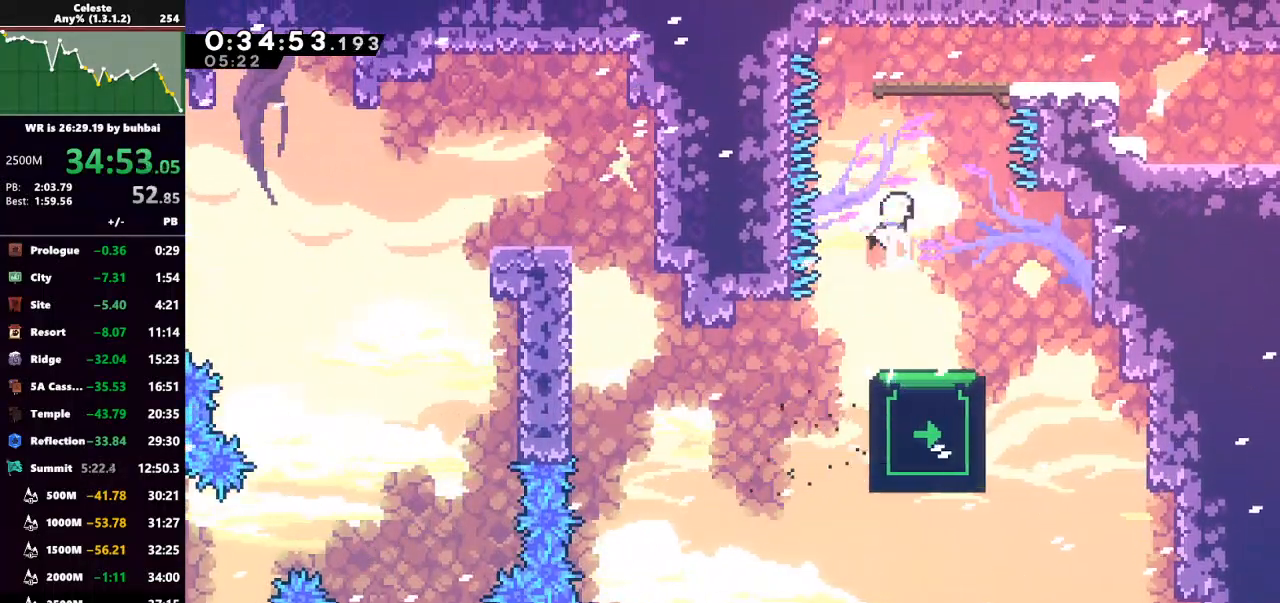
{"keys": ["right"], "events": [[33, "dash", "up"], [133, "dash", "down"], [133, "right", "down"], [200, "grab", "down"], [300, "dash", "up"], [333, "grab", "up"], [333, "up", "up"]]}
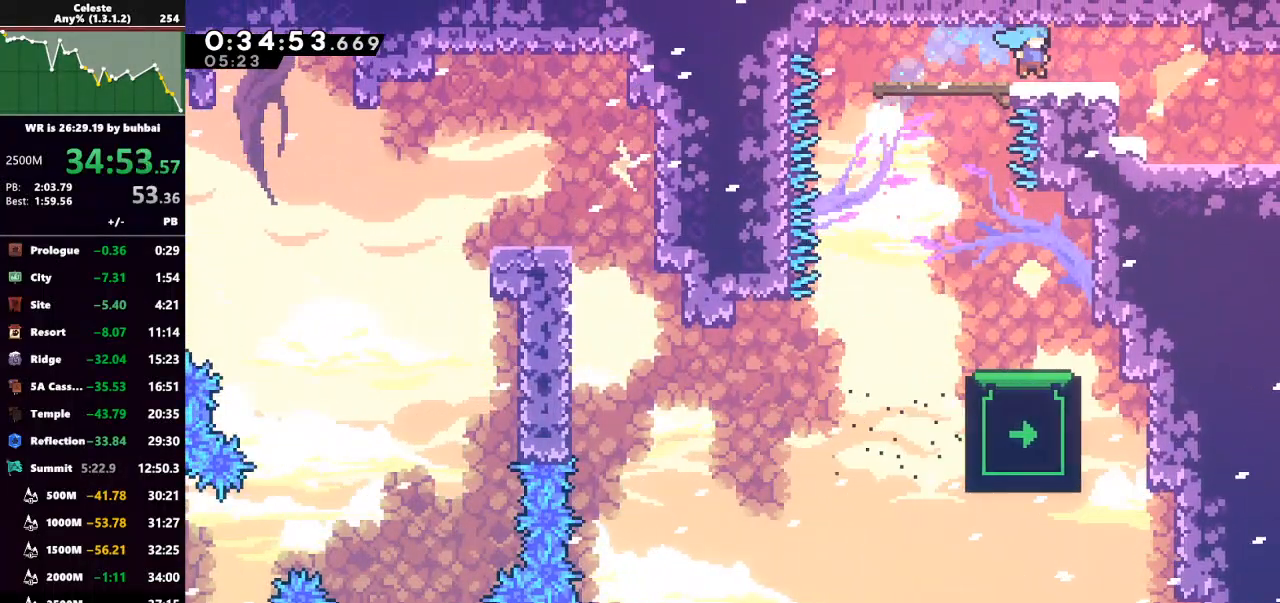
{"keys": [], "events": [[33, "dash", "down"], [167, "dash", "up"], [200, "right", "up"]]}
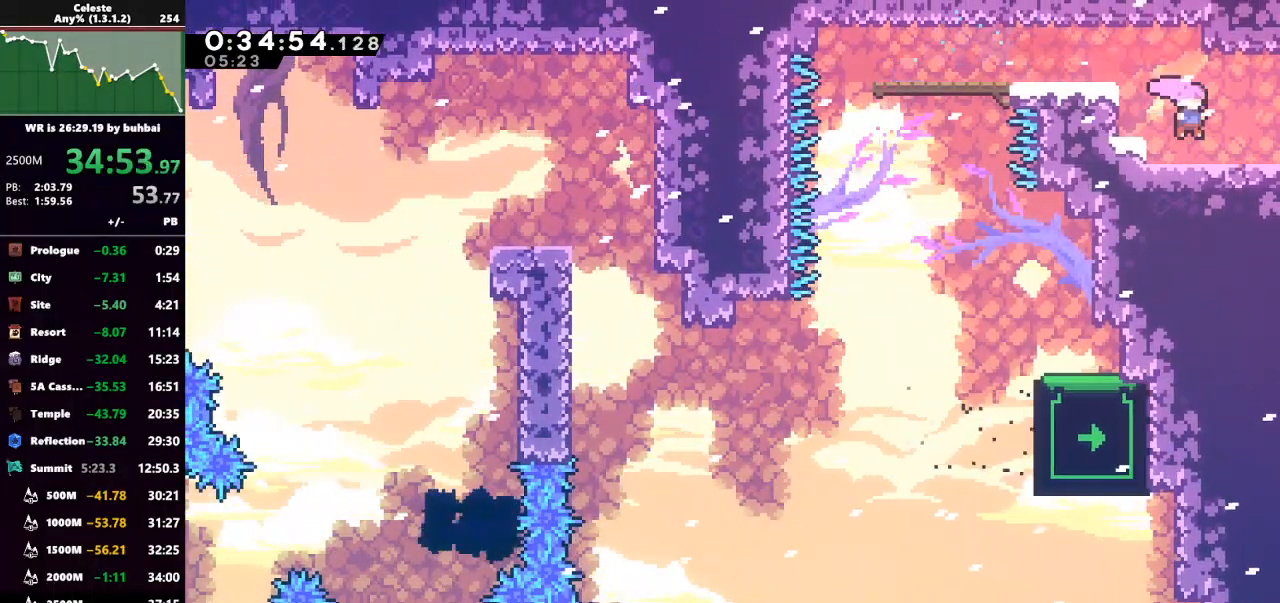
{"keys": ["jump", "right"], "events": [[33, "dash", "down"], [33, "down", "down"], [33, "right", "down"], [167, "jump", "down"], [233, "dash", "up"], [333, "down", "up"]]}